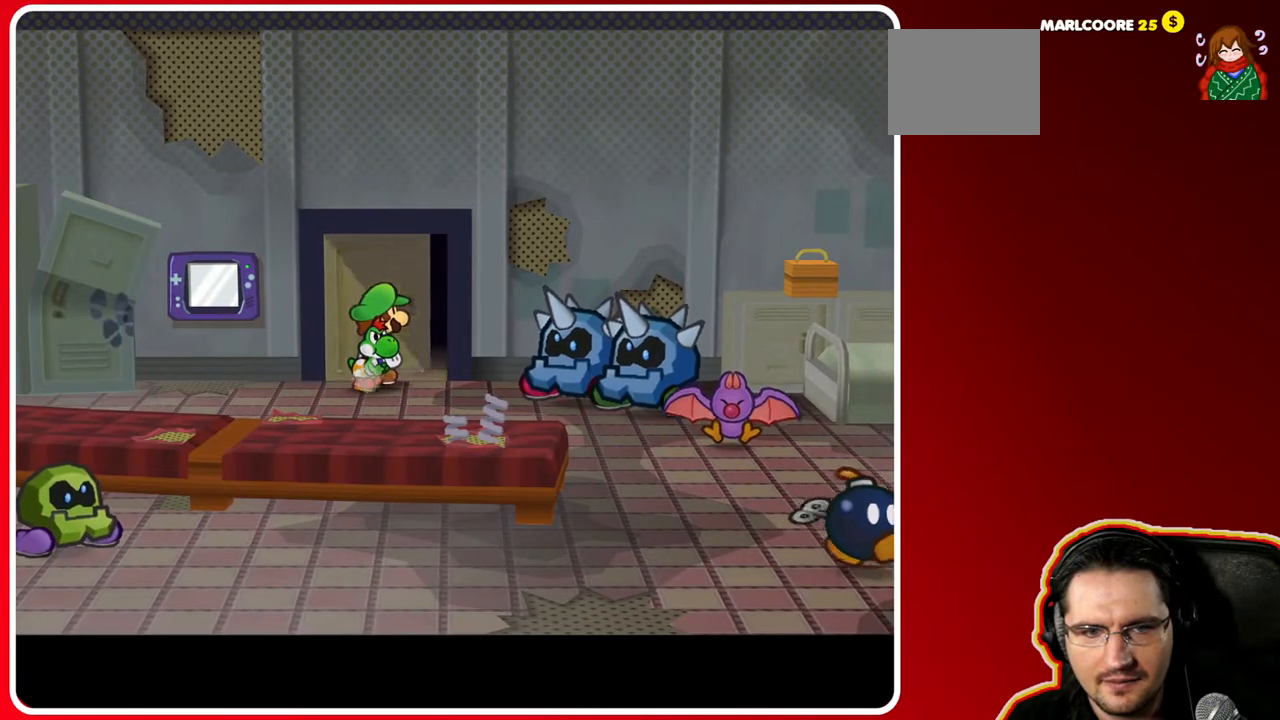
Gameplay with a controller (Nintendo layout); each line is a JSON object with the inputs held at the frame after it. "events" lists button and stick changes between this image and that frame as [ms after this image, input, new state], when the widget could be followed in between. Not read: L3 R3.
{"buttons": [], "left_stick": "up", "right_stick": "center", "events": [[117, "left_stick", "center"], [400, "left_stick", "up"]]}
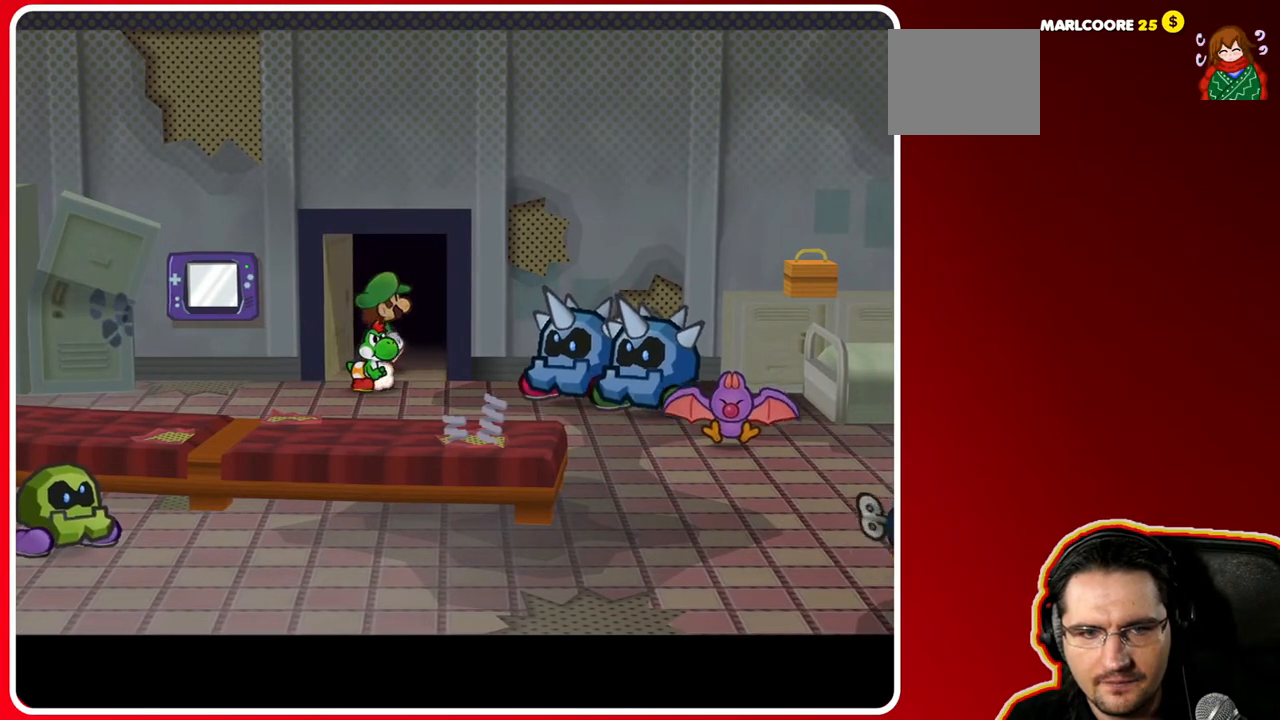
{"buttons": [], "left_stick": "left", "right_stick": "center", "events": [[233, "left_stick", "left"]]}
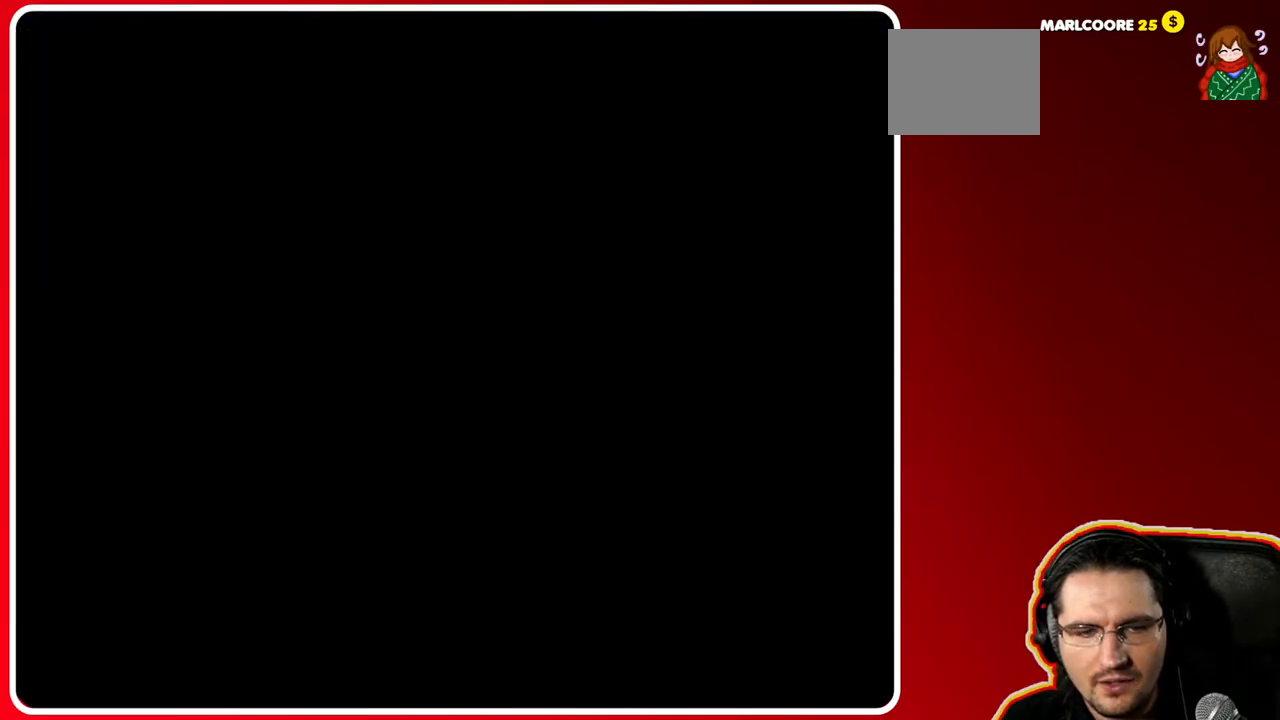
{"buttons": [], "left_stick": "center", "right_stick": "center", "events": [[183, "left_stick", "center"]]}
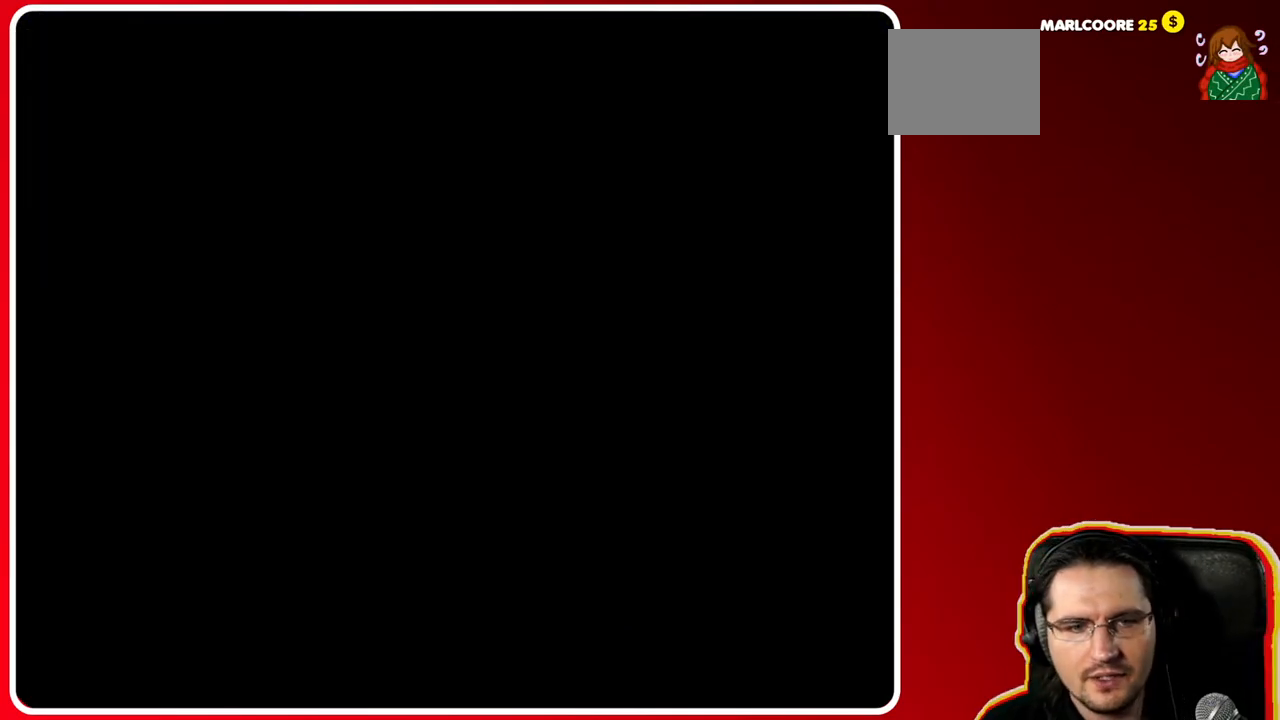
{"buttons": [], "left_stick": "left", "right_stick": "center", "events": [[250, "left_stick", "left"]]}
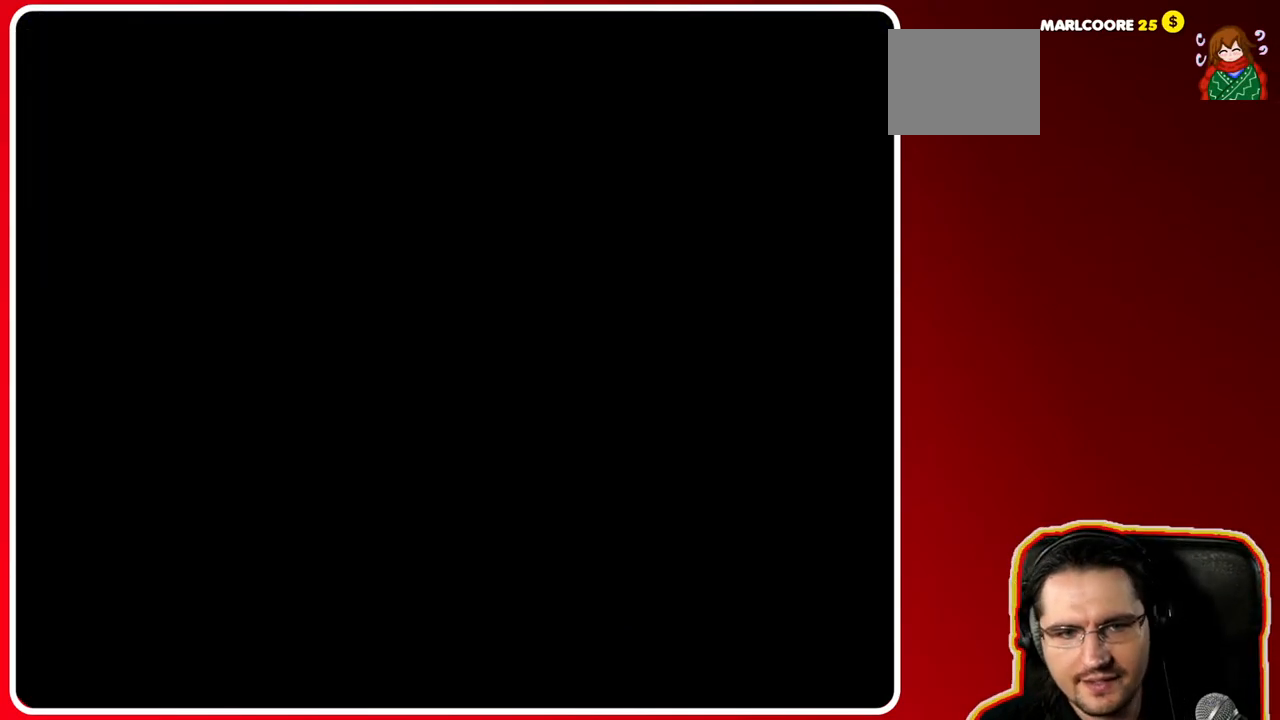
{"buttons": [], "left_stick": "left", "right_stick": "center", "events": []}
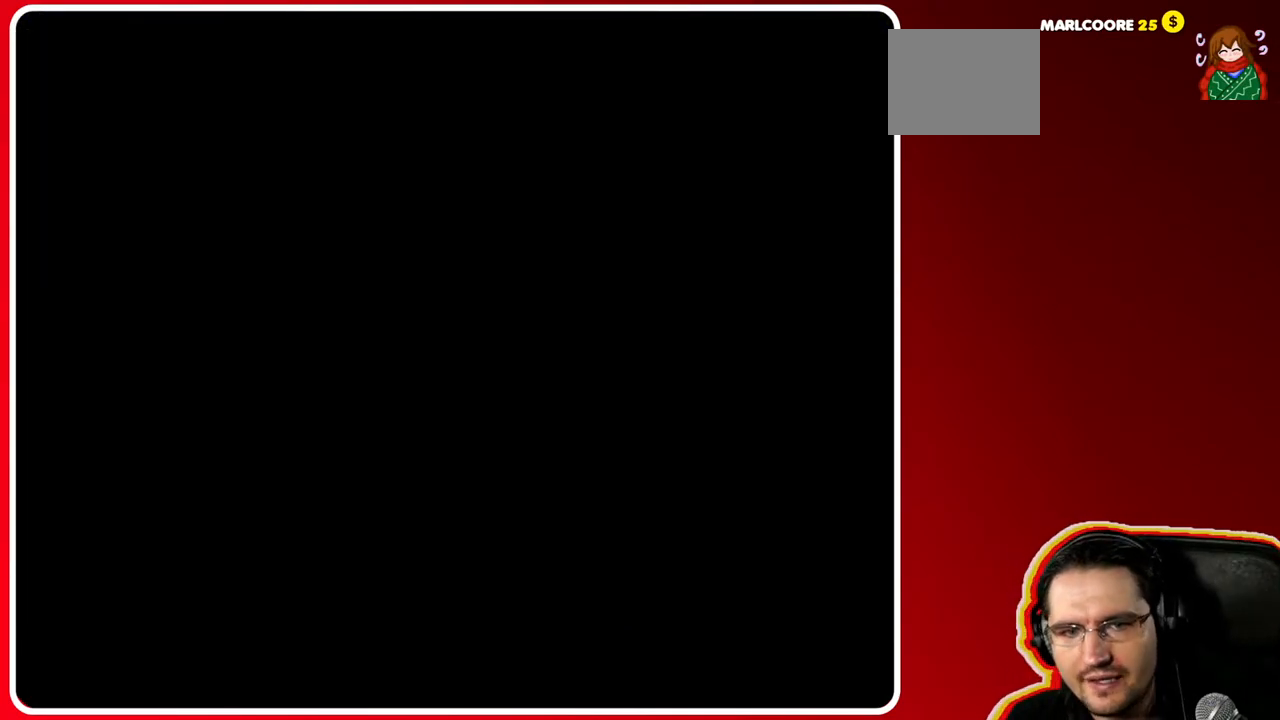
{"buttons": [], "left_stick": "left", "right_stick": "center", "events": []}
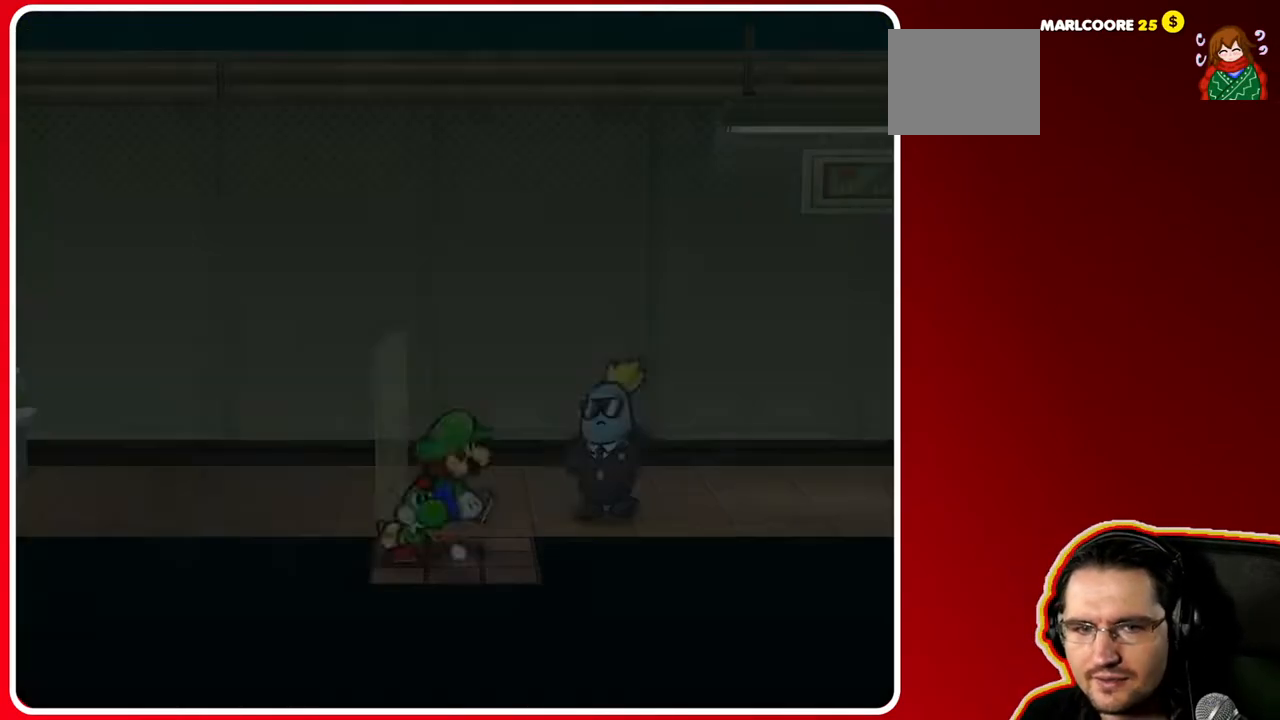
{"buttons": [], "left_stick": "left", "right_stick": "center", "events": []}
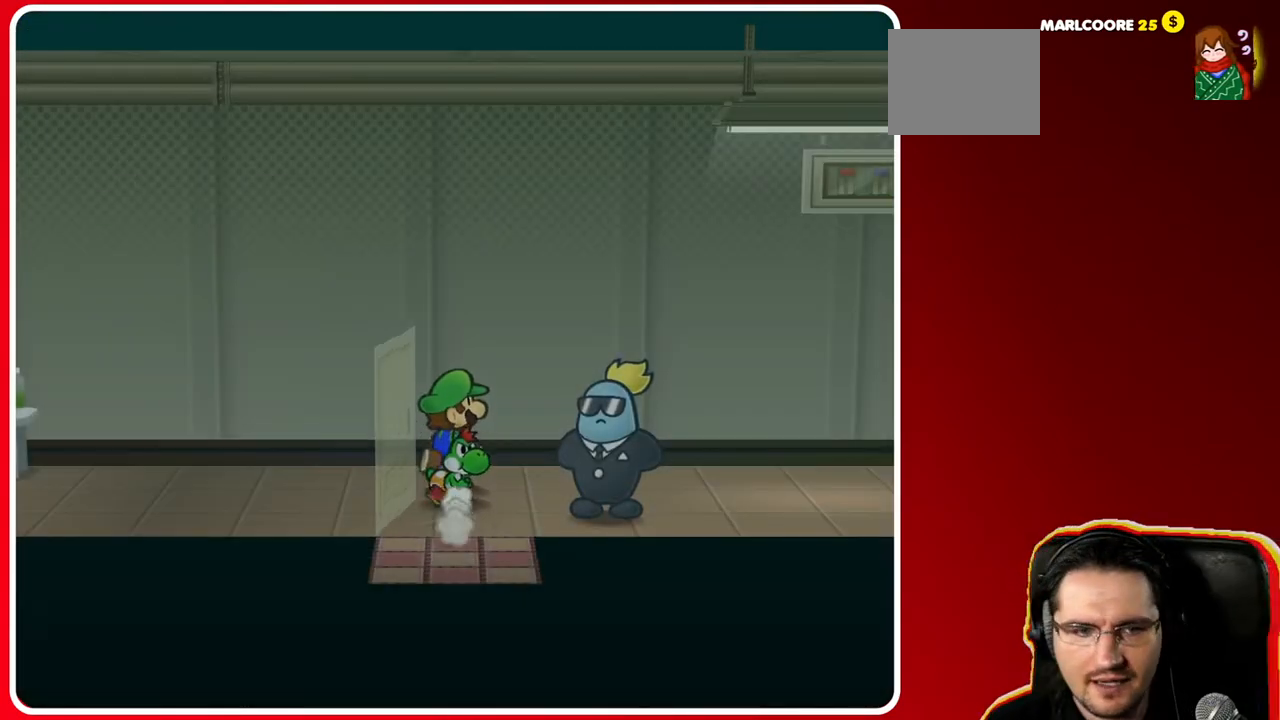
{"buttons": [], "left_stick": "left", "right_stick": "center", "events": []}
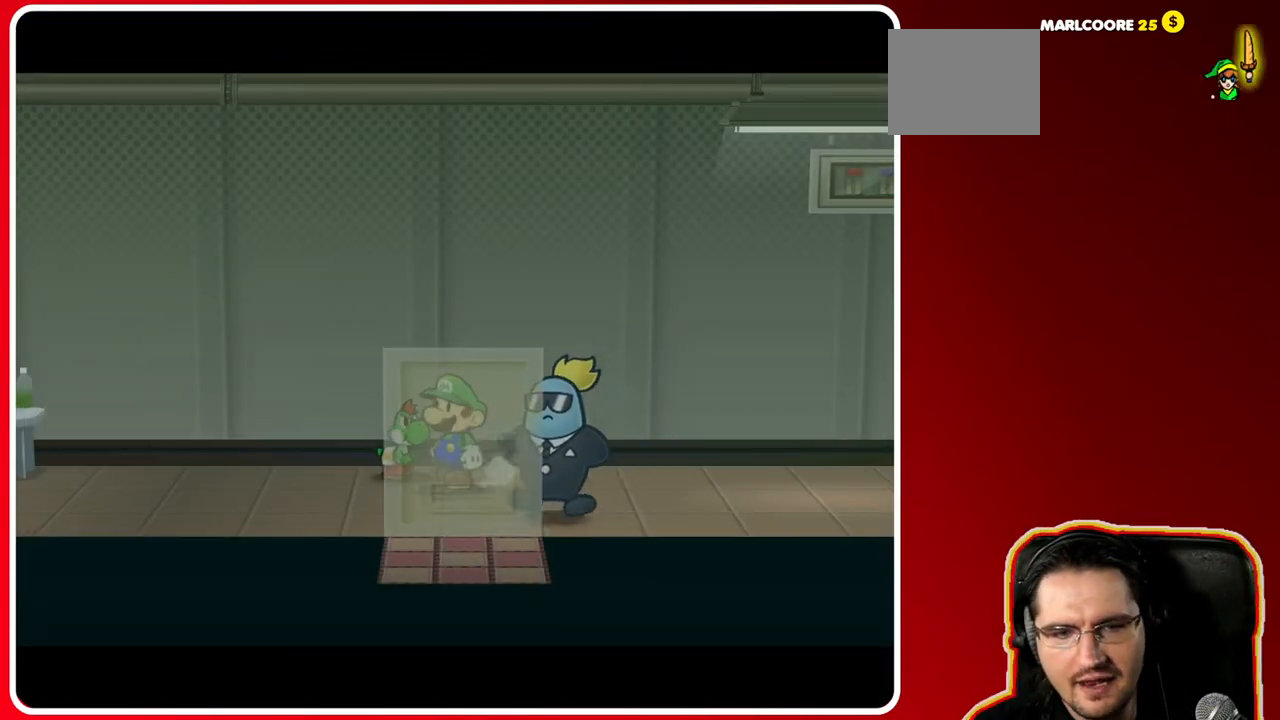
{"buttons": [], "left_stick": "left", "right_stick": "center", "events": [[83, "A", "down"], [183, "A", "up"]]}
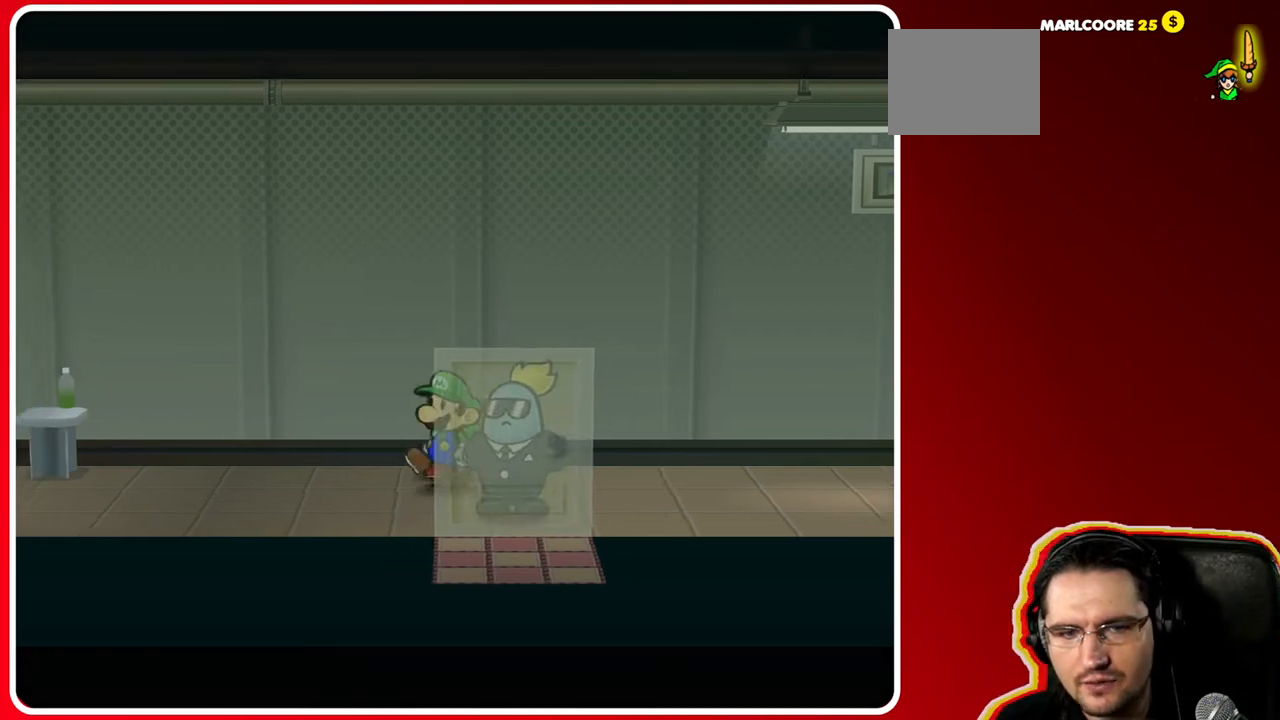
{"buttons": [], "left_stick": "left", "right_stick": "center", "events": [[317, "A", "down"], [417, "A", "up"]]}
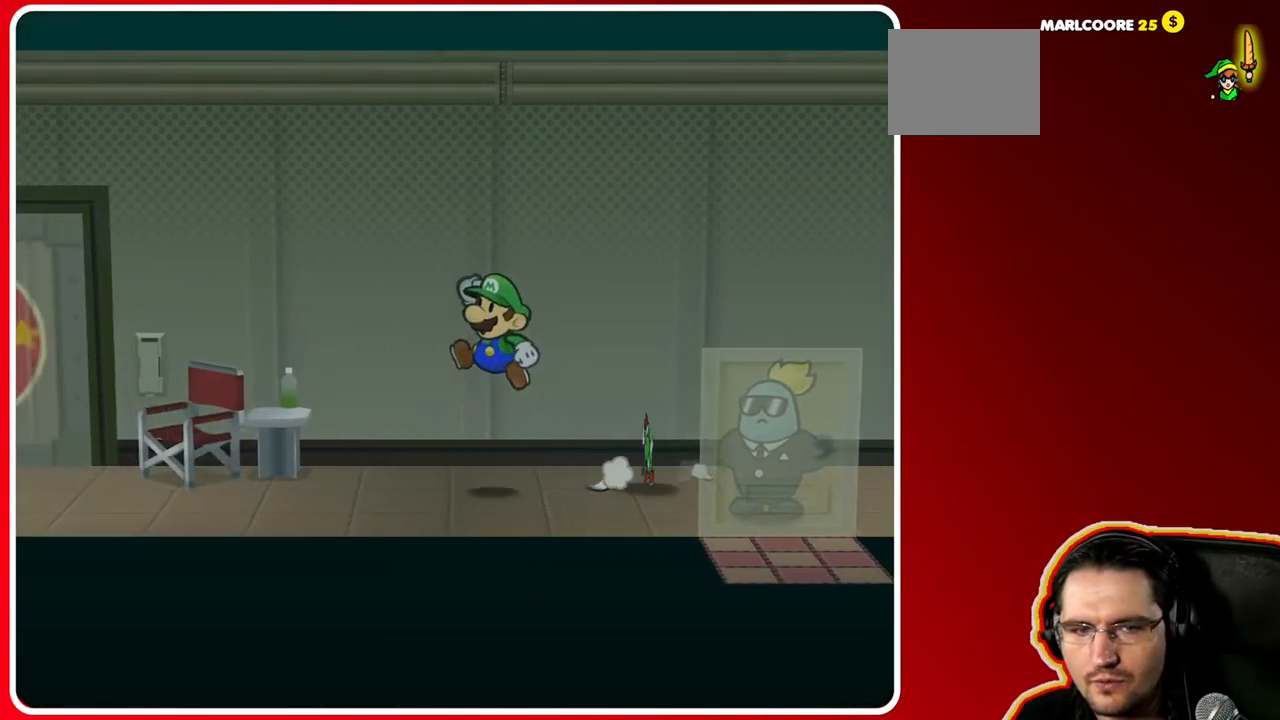
{"buttons": [], "left_stick": "down-left", "right_stick": "center", "events": [[333, "left_stick", "down-left"], [367, "A", "down"], [450, "A", "up"]]}
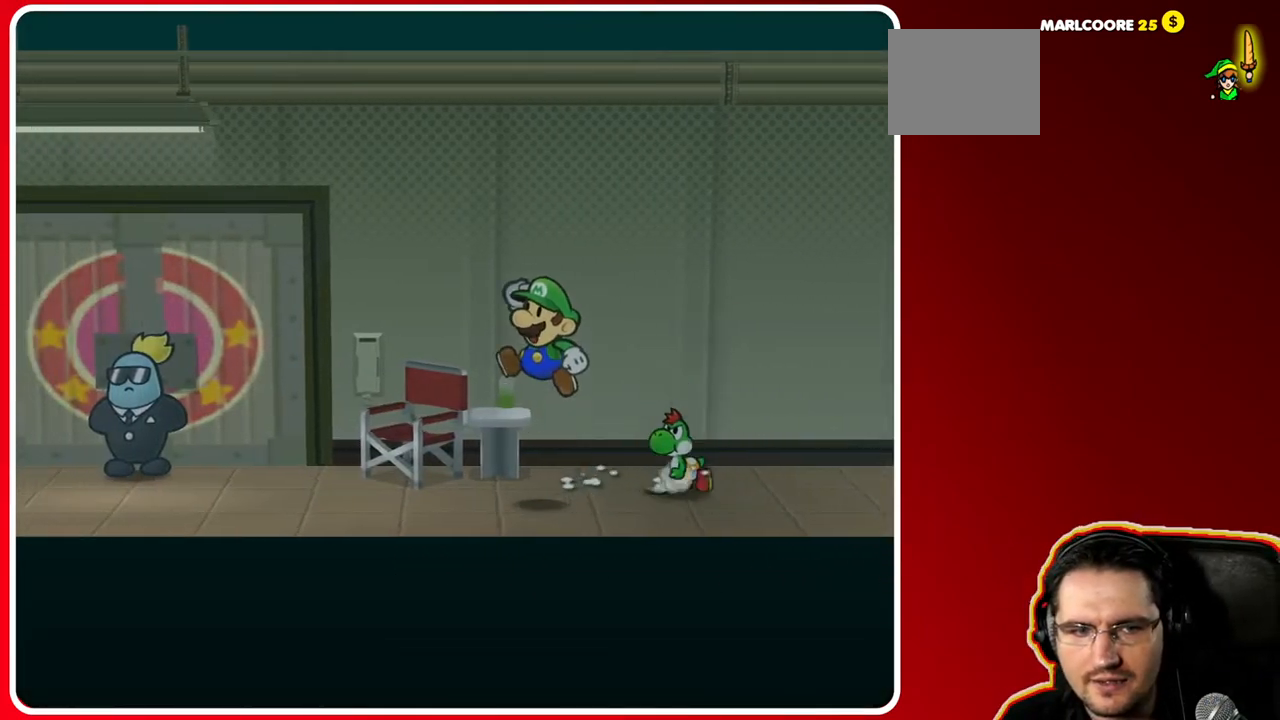
{"buttons": [], "left_stick": "down-left", "right_stick": "center", "events": [[317, "A", "down"], [400, "A", "up"]]}
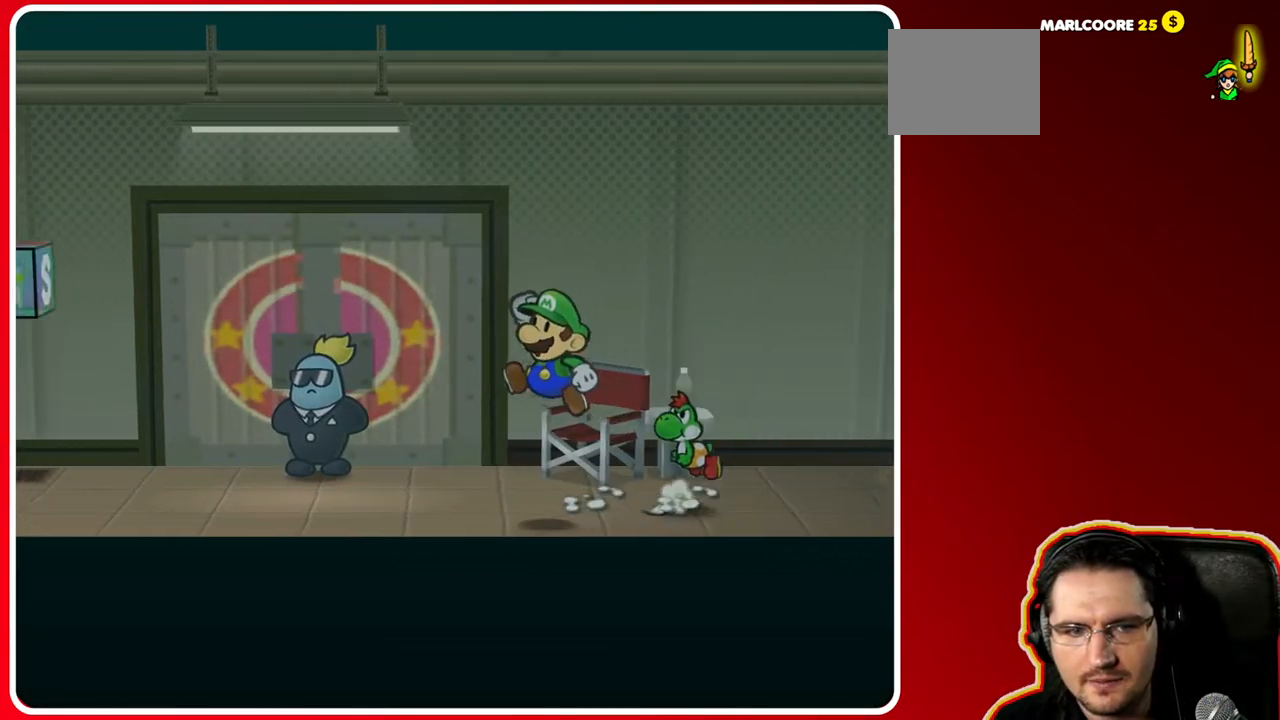
{"buttons": [], "left_stick": "left", "right_stick": "center", "events": [[200, "left_stick", "left"], [283, "A", "down"], [367, "A", "up"]]}
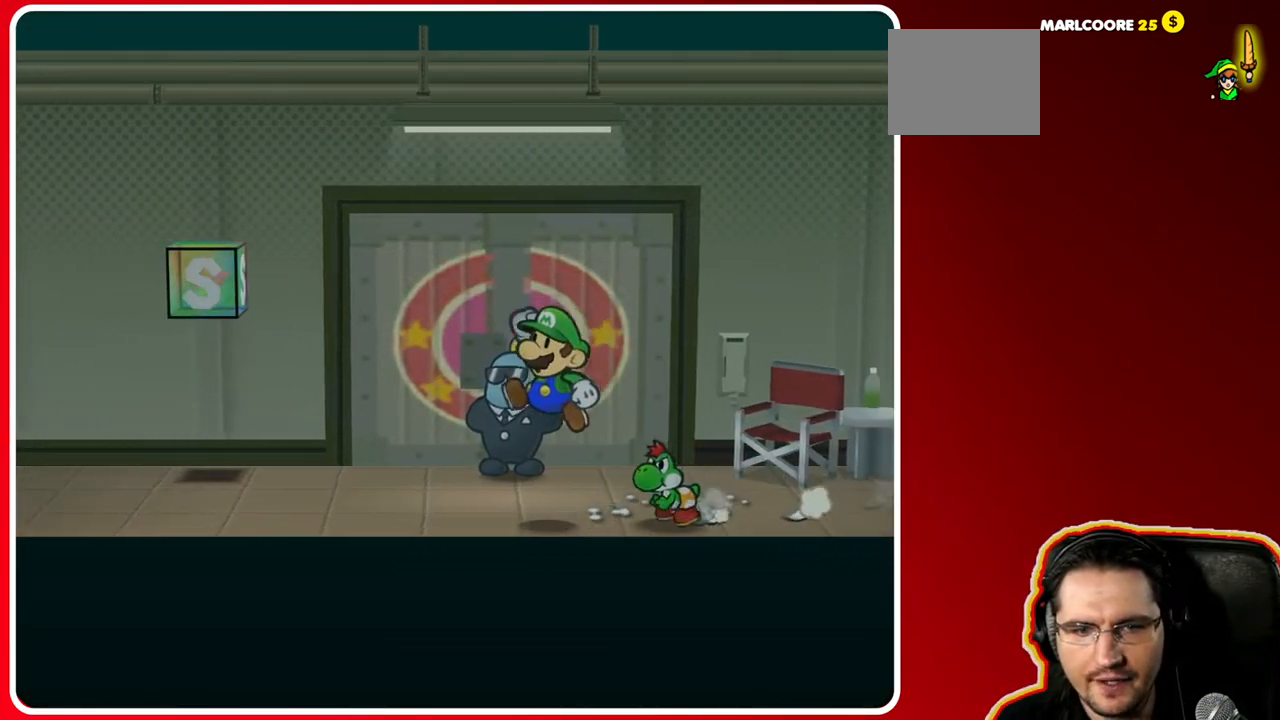
{"buttons": [], "left_stick": "left", "right_stick": "center", "events": [[217, "A", "down"], [283, "A", "up"]]}
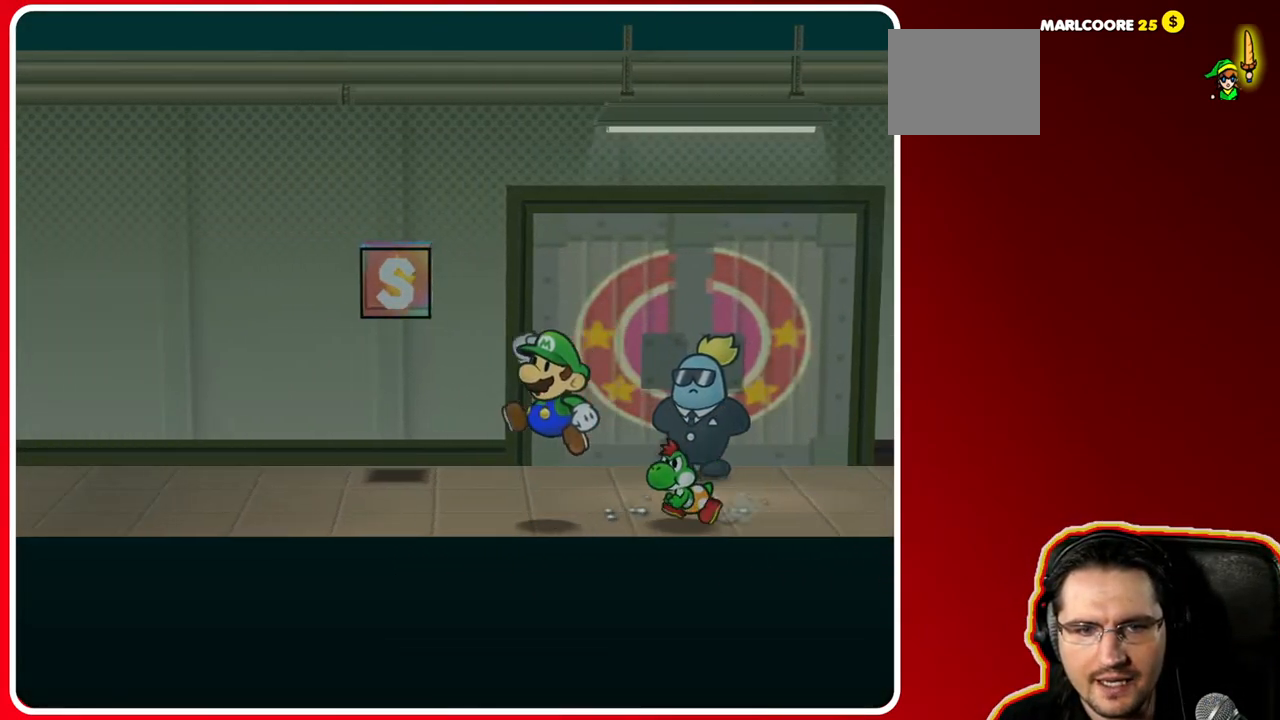
{"buttons": [], "left_stick": "left", "right_stick": "center", "events": [[150, "A", "down"], [200, "A", "up"]]}
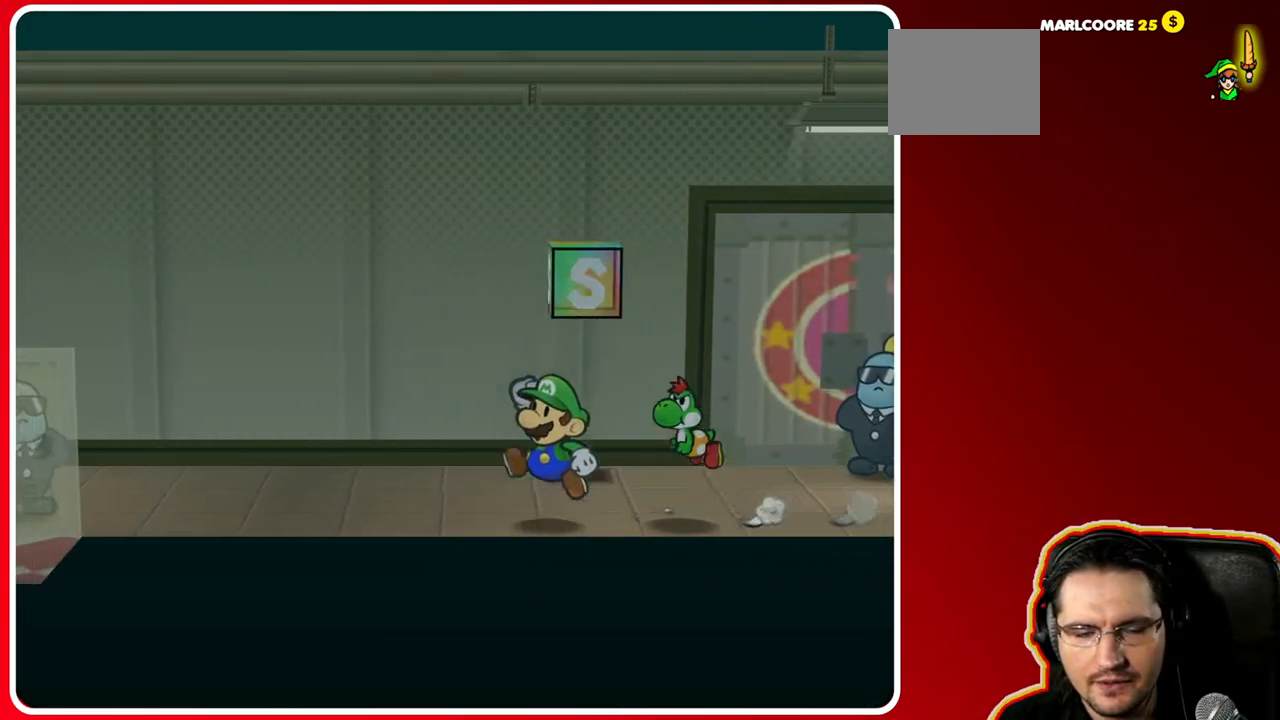
{"buttons": [], "left_stick": "left", "right_stick": "center", "events": [[100, "A", "down"], [133, "A", "up"]]}
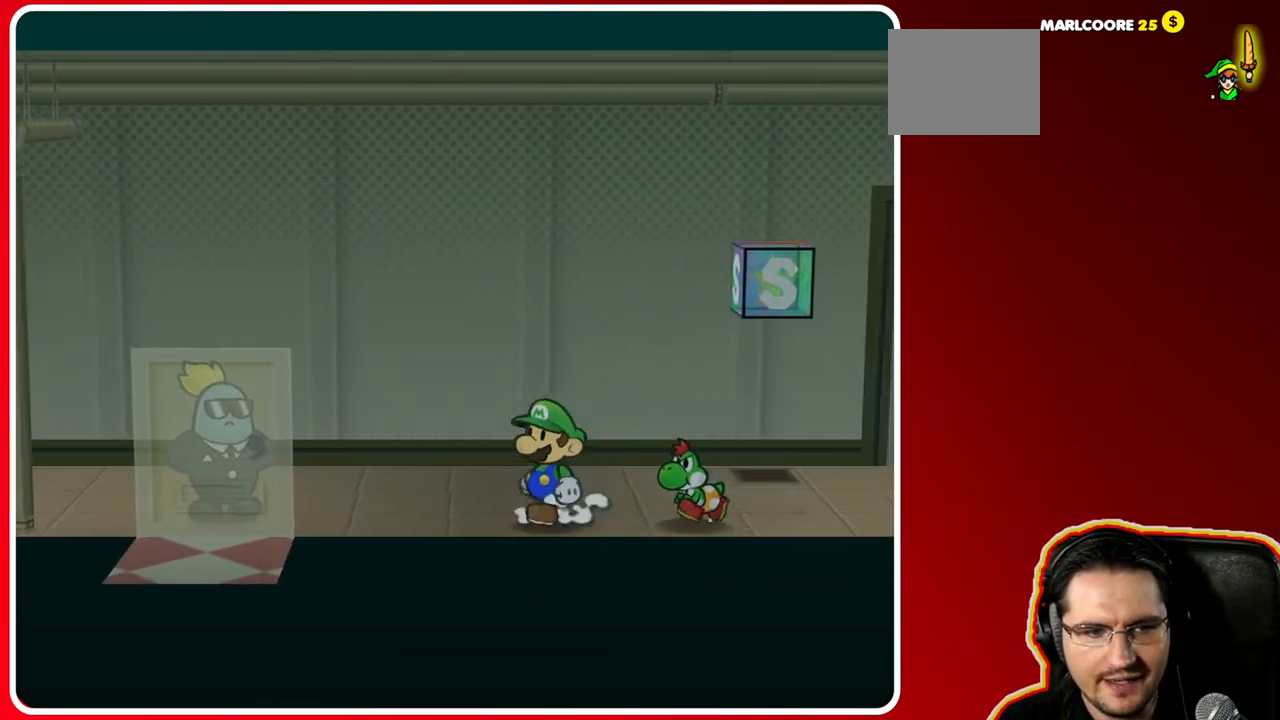
{"buttons": [], "left_stick": "left", "right_stick": "center", "events": [[33, "A", "down"], [67, "A", "up"]]}
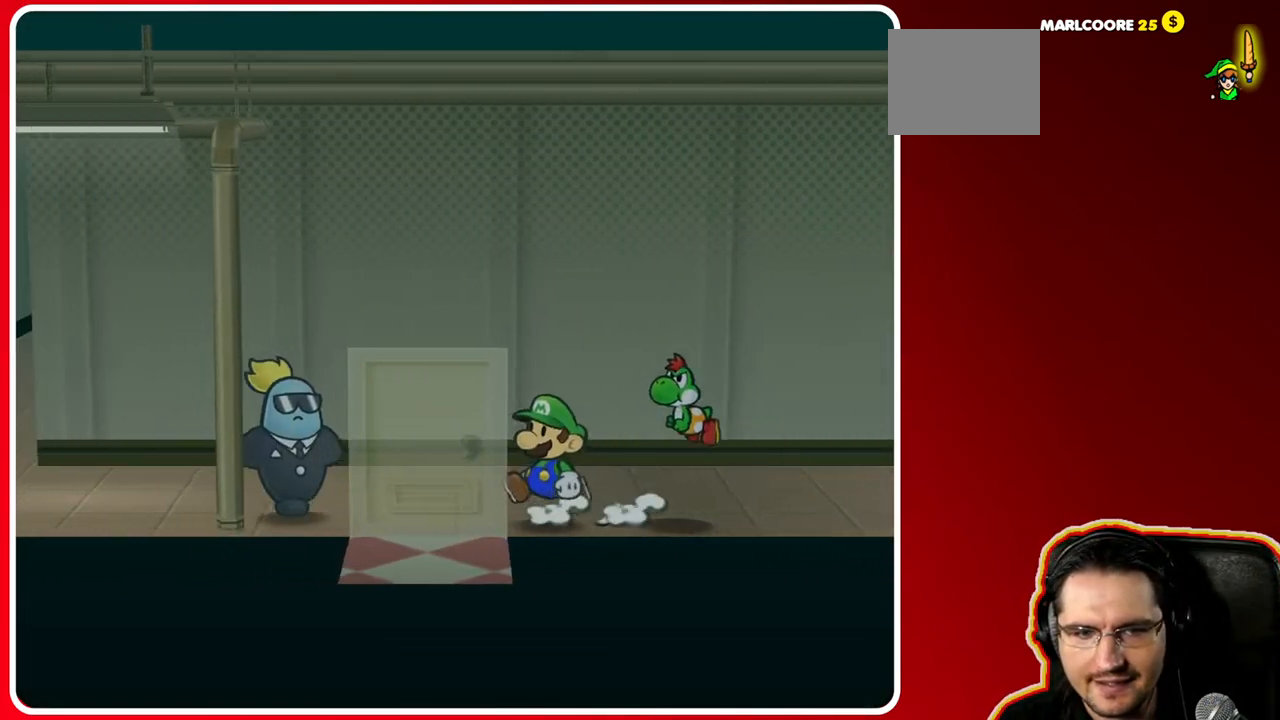
{"buttons": [], "left_stick": "down", "right_stick": "center", "events": [[267, "left_stick", "down"], [283, "A", "down"], [383, "A", "up"]]}
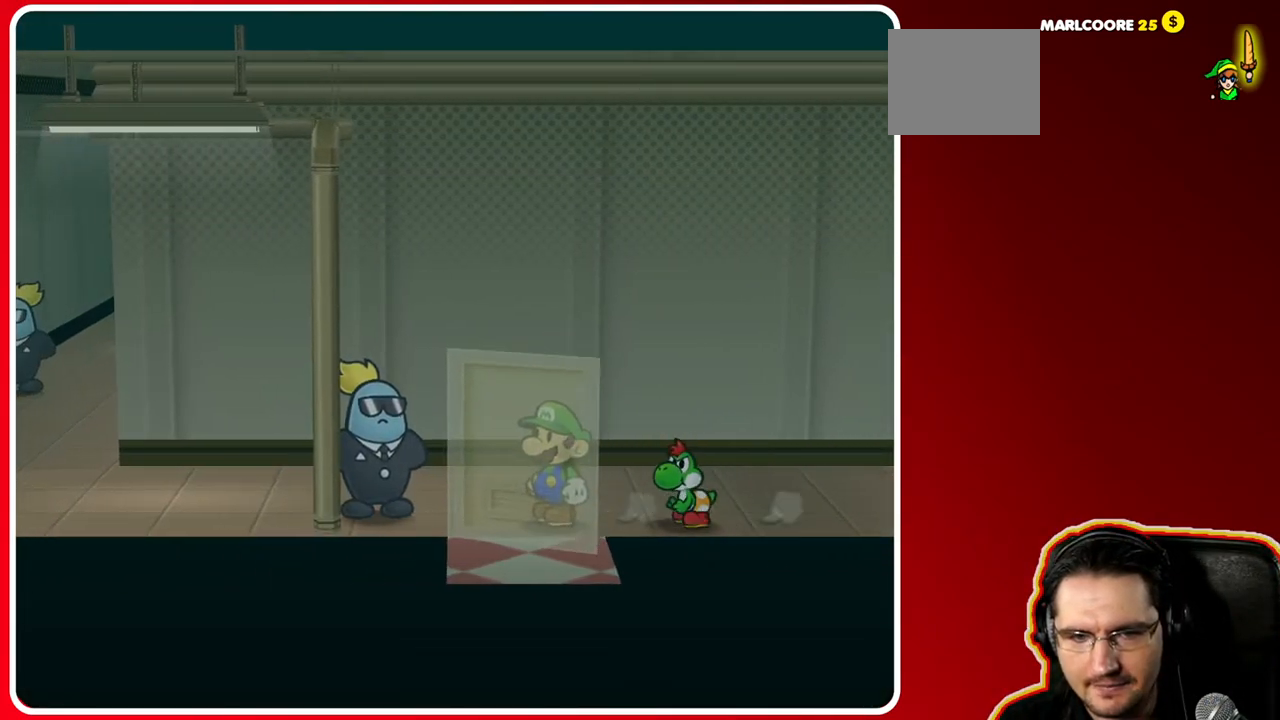
{"buttons": [], "left_stick": "down", "right_stick": "center", "events": [[117, "left_stick", "down-left"], [283, "A", "down"], [450, "A", "up"], [467, "left_stick", "down"]]}
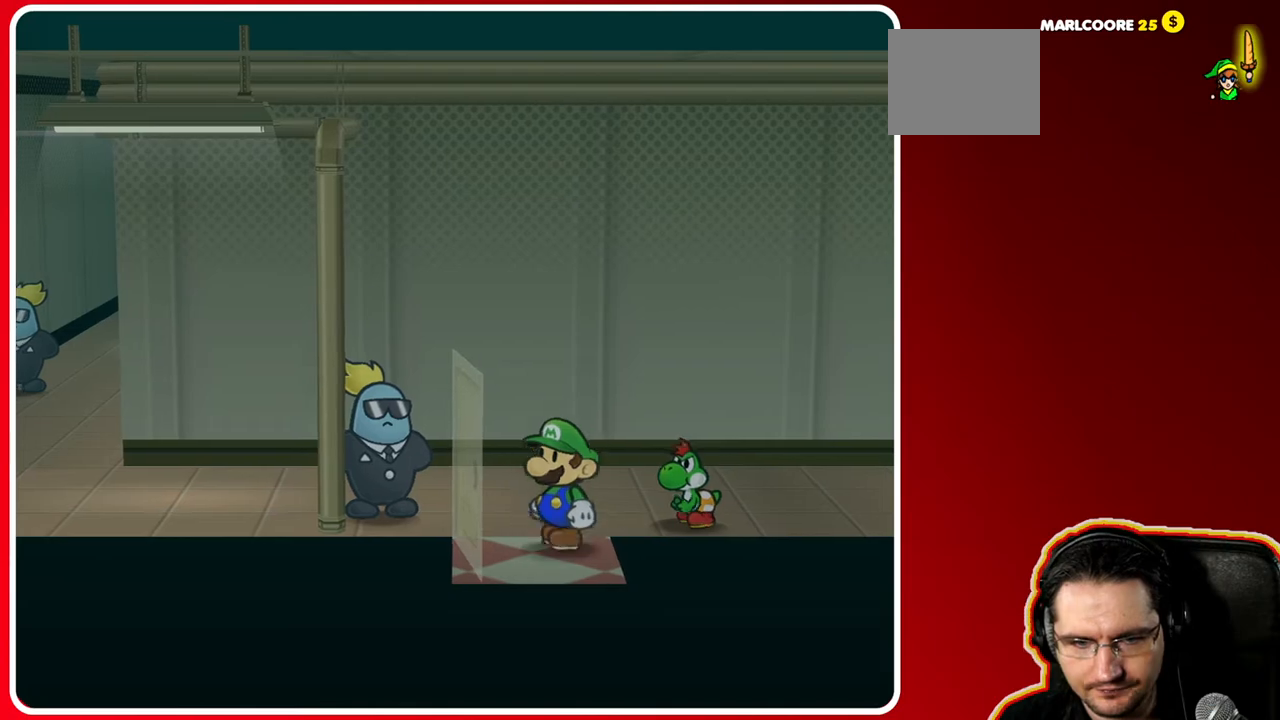
{"buttons": [], "left_stick": "left", "right_stick": "center", "events": [[17, "left_stick", "down-right"], [83, "left_stick", "up"], [183, "left_stick", "left"], [250, "left_stick", "down"], [383, "left_stick", "up"], [450, "left_stick", "left"]]}
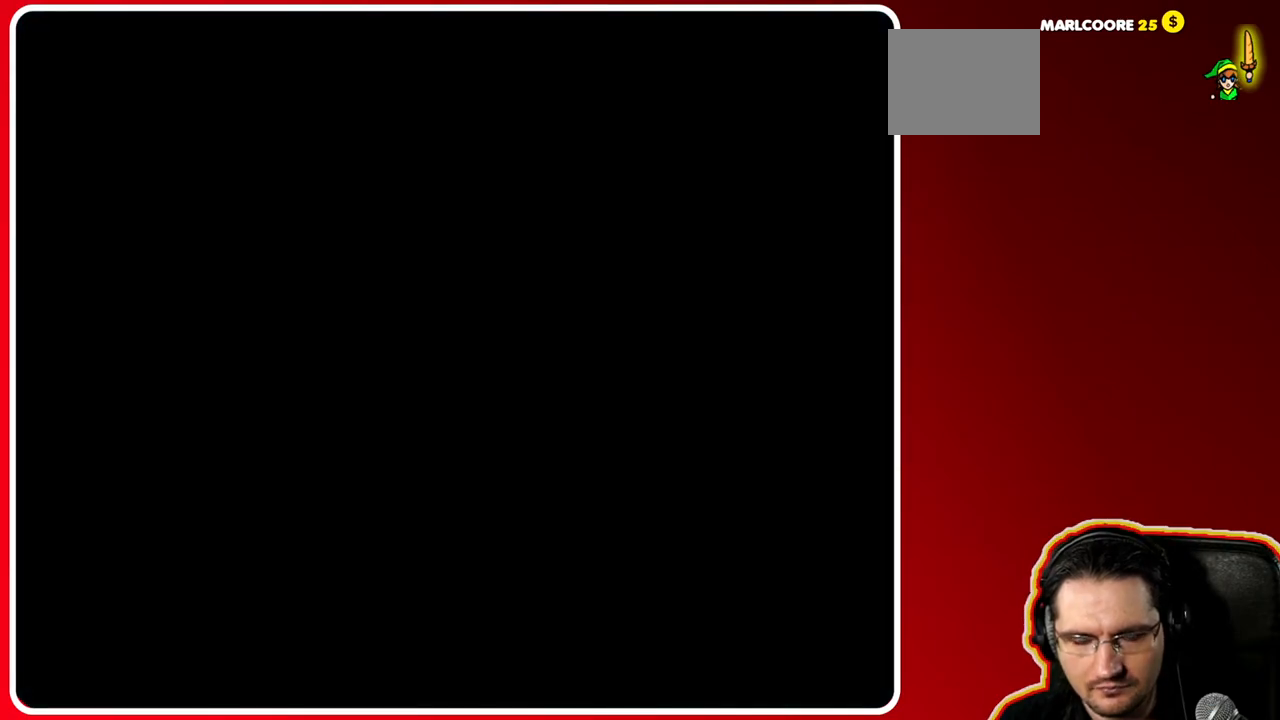
{"buttons": [], "left_stick": "center", "right_stick": "center", "events": [[67, "left_stick", "down"], [117, "left_stick", "center"], [200, "left_stick", "left"], [400, "left_stick", "center"]]}
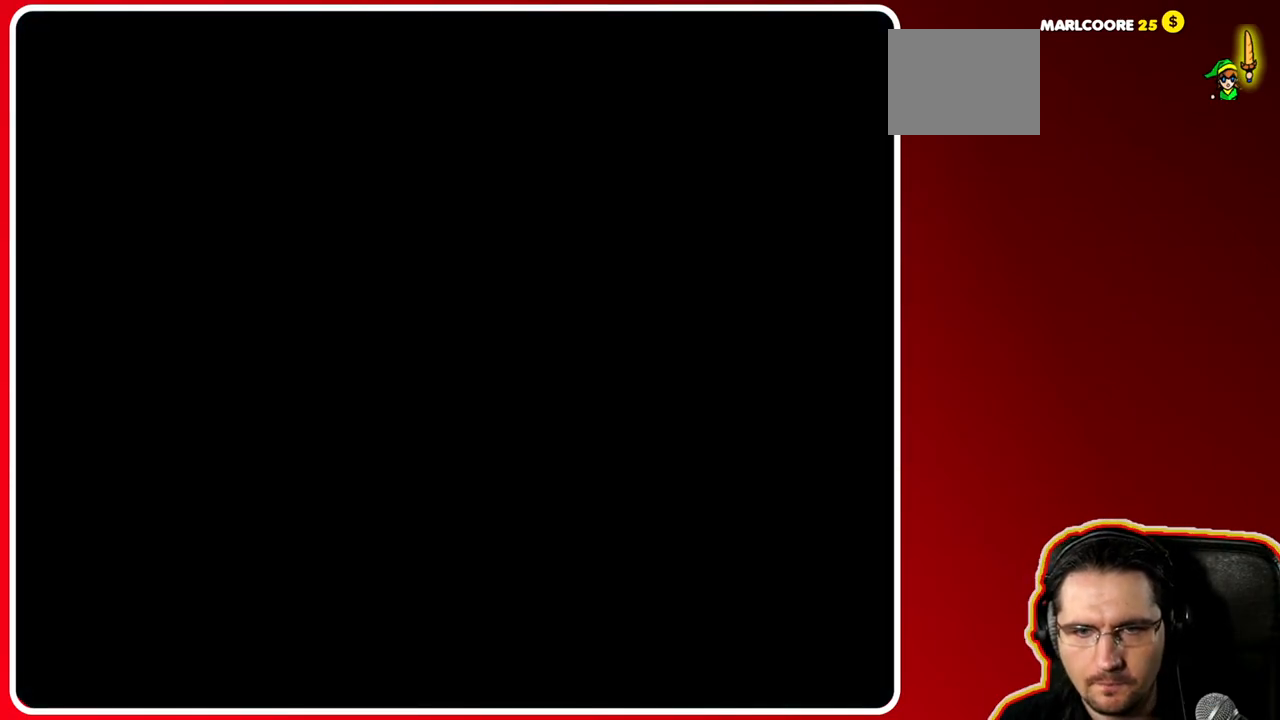
{"buttons": [], "left_stick": "left", "right_stick": "center", "events": [[200, "left_stick", "left"]]}
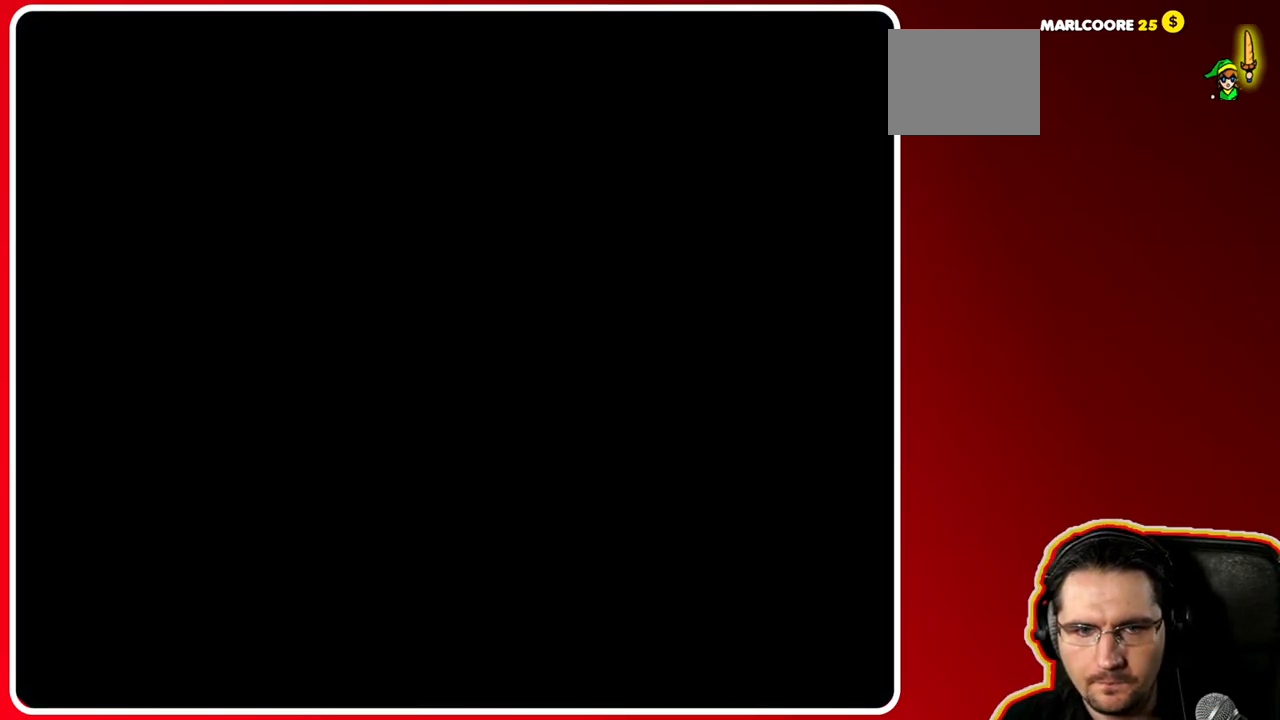
{"buttons": [], "left_stick": "left", "right_stick": "center", "events": []}
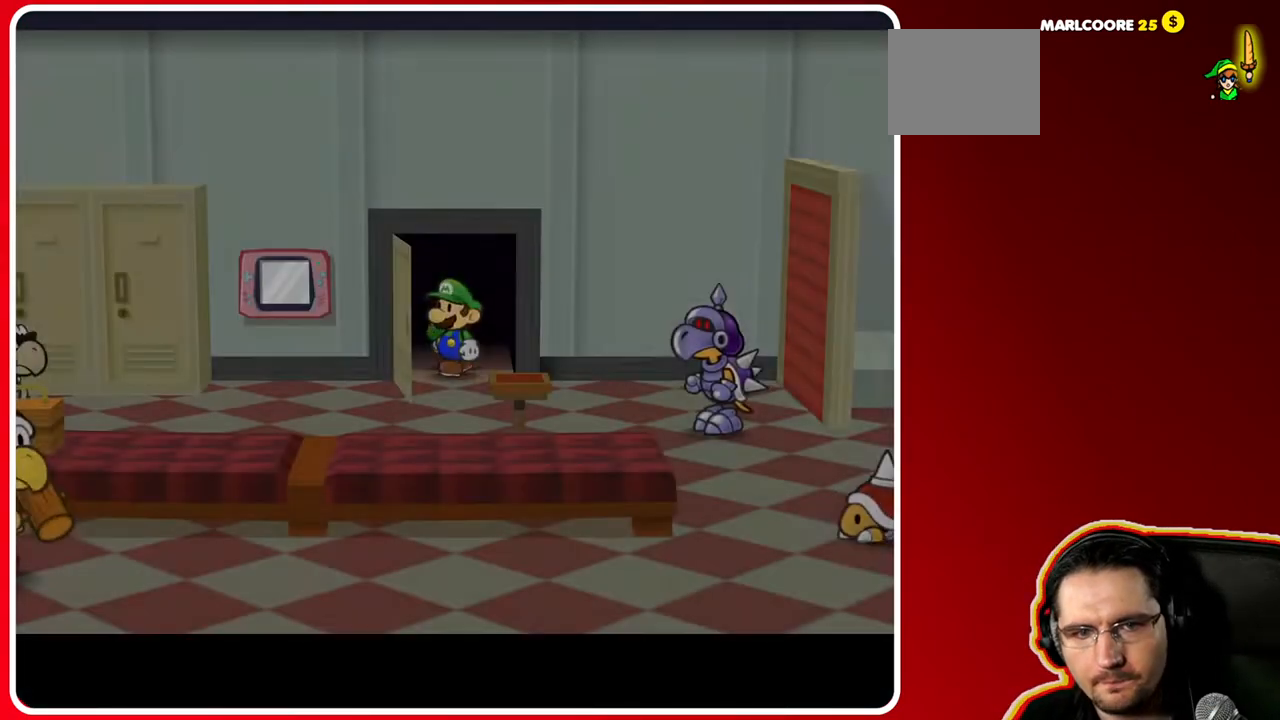
{"buttons": [], "left_stick": "left", "right_stick": "center", "events": []}
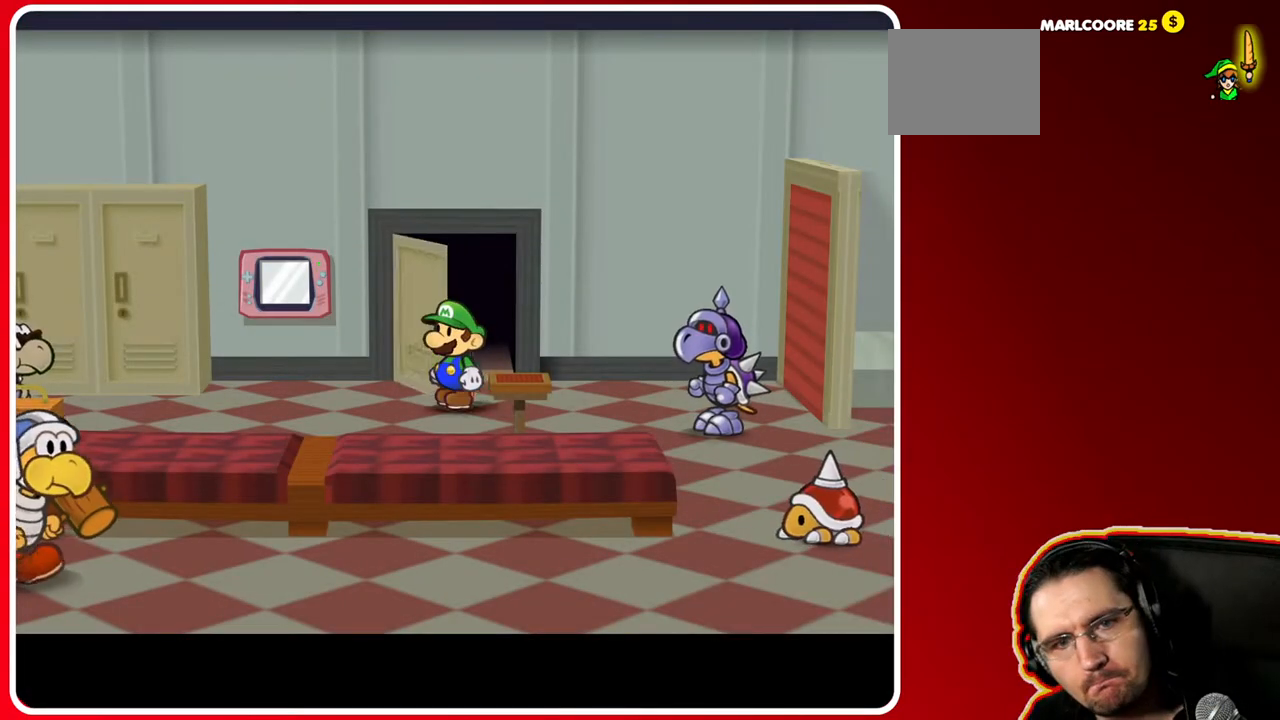
{"buttons": [], "left_stick": "up-left", "right_stick": "center", "events": [[500, "left_stick", "up-left"]]}
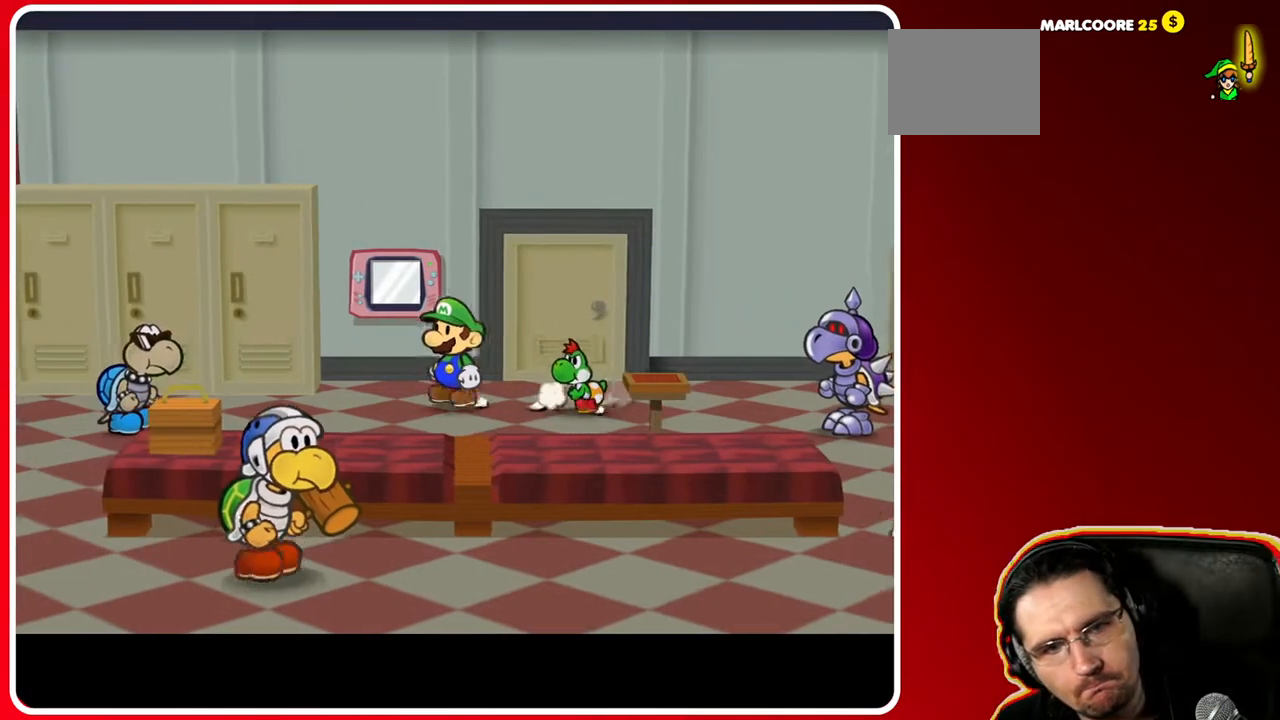
{"buttons": [], "left_stick": "center", "right_stick": "center", "events": [[217, "left_stick", "up"], [433, "A", "down"], [483, "left_stick", "center"], [500, "A", "up"]]}
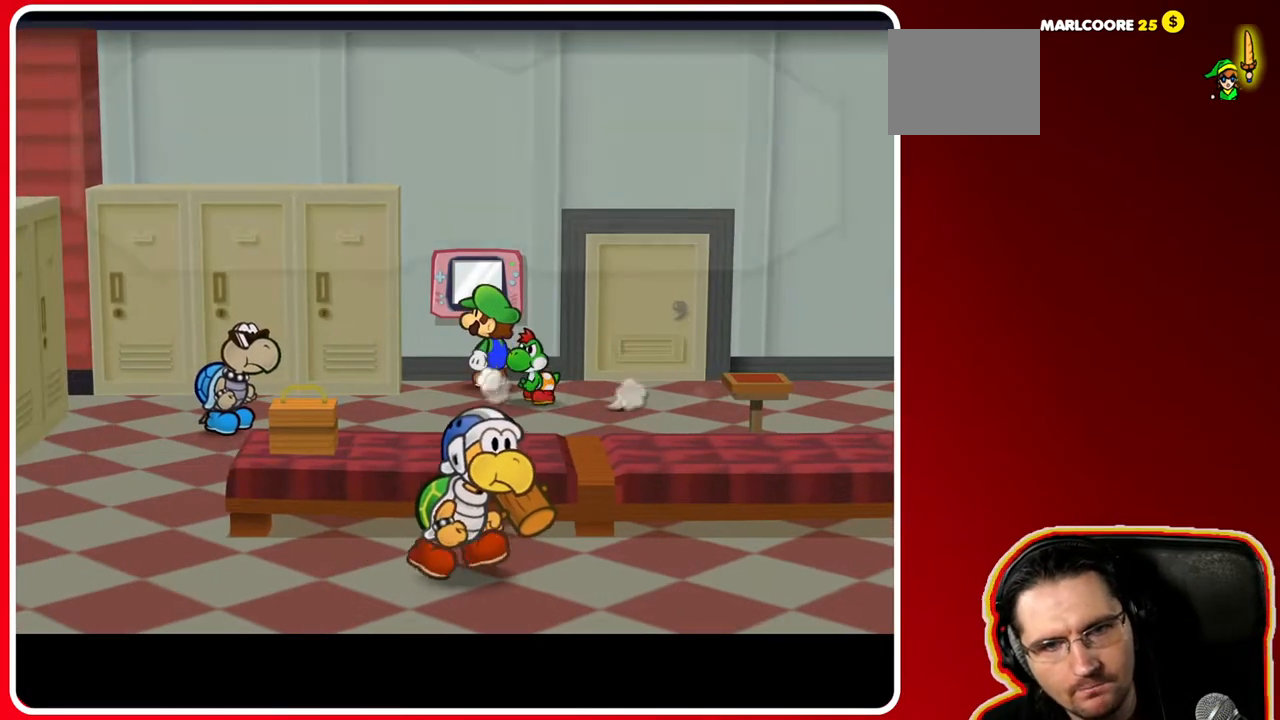
{"buttons": ["A"], "left_stick": "center", "right_stick": "center", "events": [[467, "A", "down"]]}
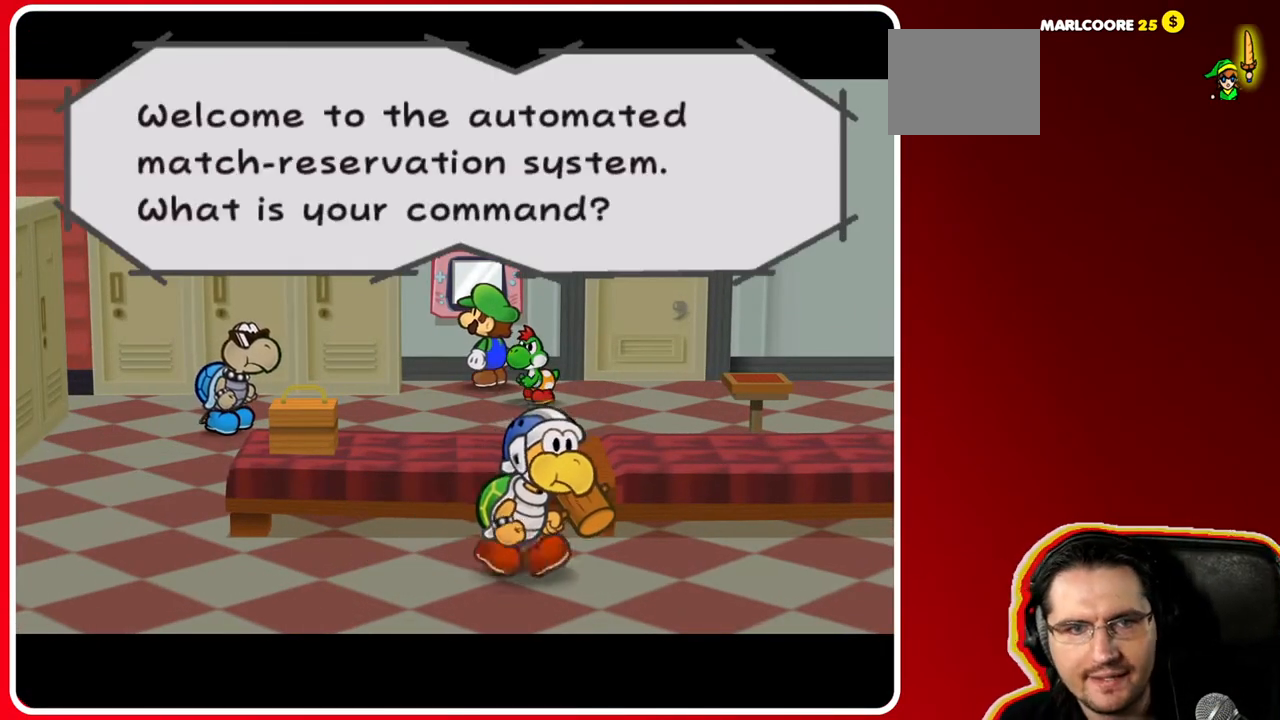
{"buttons": [], "left_stick": "center", "right_stick": "center", "events": [[117, "A", "up"]]}
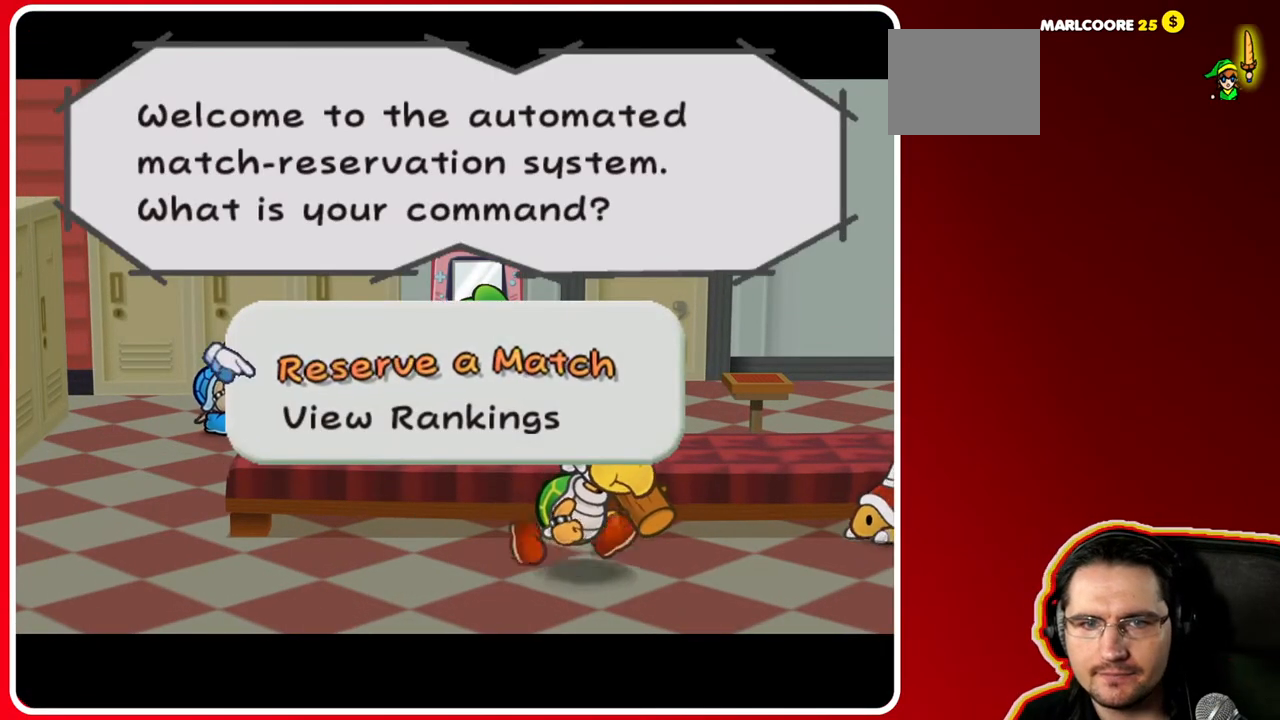
{"buttons": [], "left_stick": "center", "right_stick": "center", "events": [[217, "A", "down"], [300, "A", "up"]]}